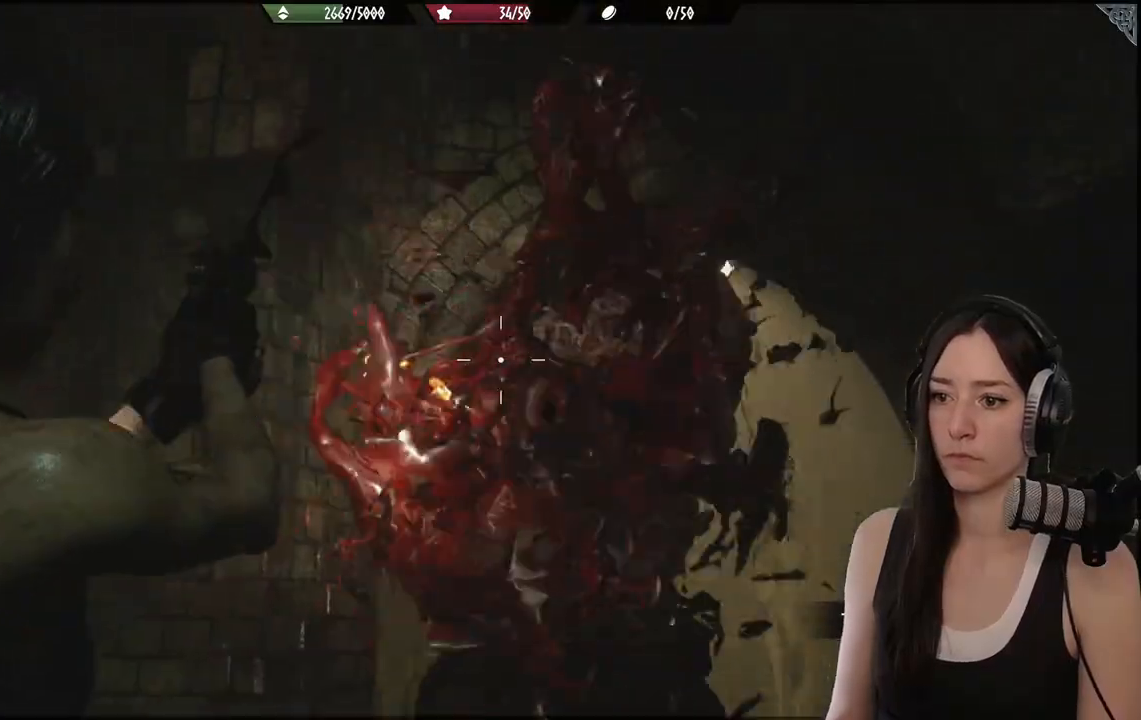
Gameplay with a controller (Xbox layout); each line is a JSON object with the inputs held at the frame after it (dt_ms = milliseconds from this image to that frame). "events" lists button and stick changes between this image and that frame as [ms after this image, input, new state], when the widget could be followed in between.
{"dt_ms": 500, "buttons": ["L2"], "left_stick": "down-left", "right_stick": "center", "events": [[33, "R2", "down"], [100, "right_stick", "down-left"], [167, "R2", "up"], [200, "right_stick", "center"]]}
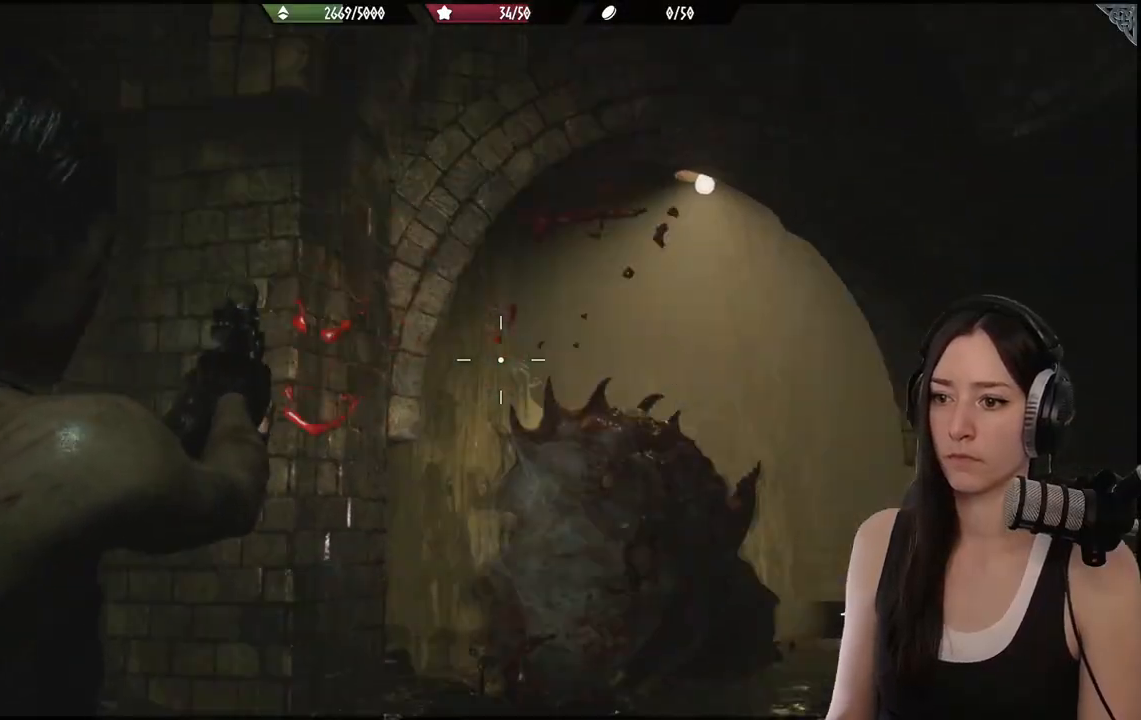
{"dt_ms": 500, "buttons": ["L2"], "left_stick": "down-left", "right_stick": "center", "events": []}
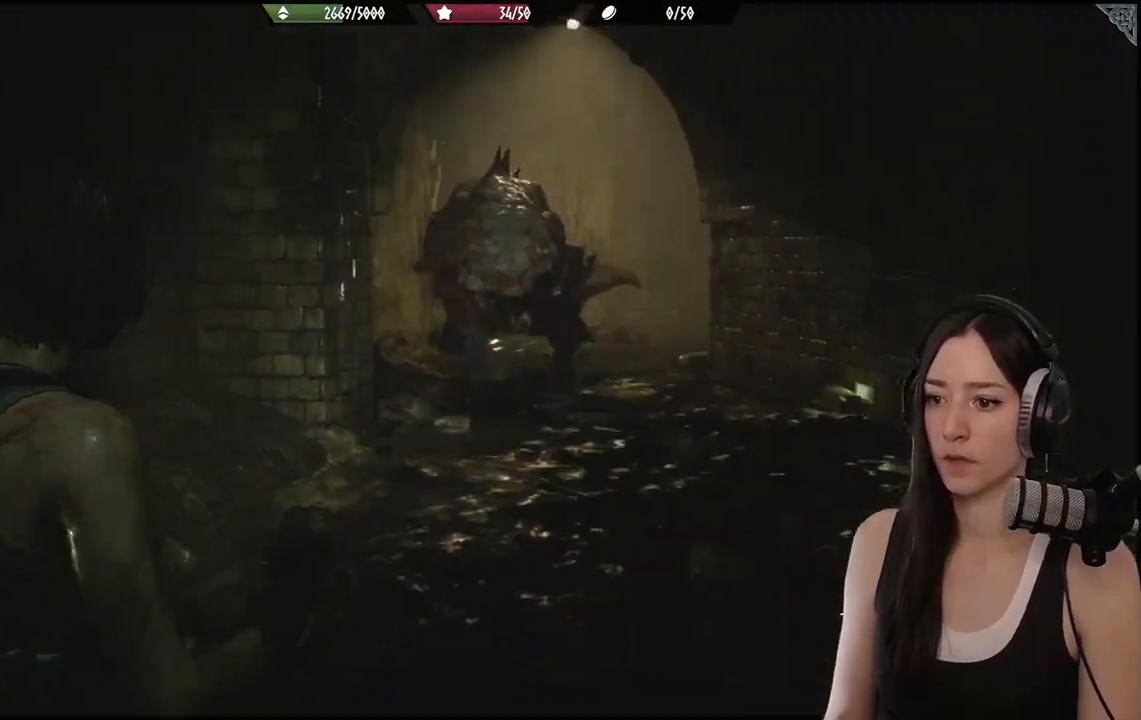
{"dt_ms": 500, "buttons": ["L2"], "left_stick": "down-left", "right_stick": "center", "events": [[233, "right_stick", "up-right"], [317, "right_stick", "center"]]}
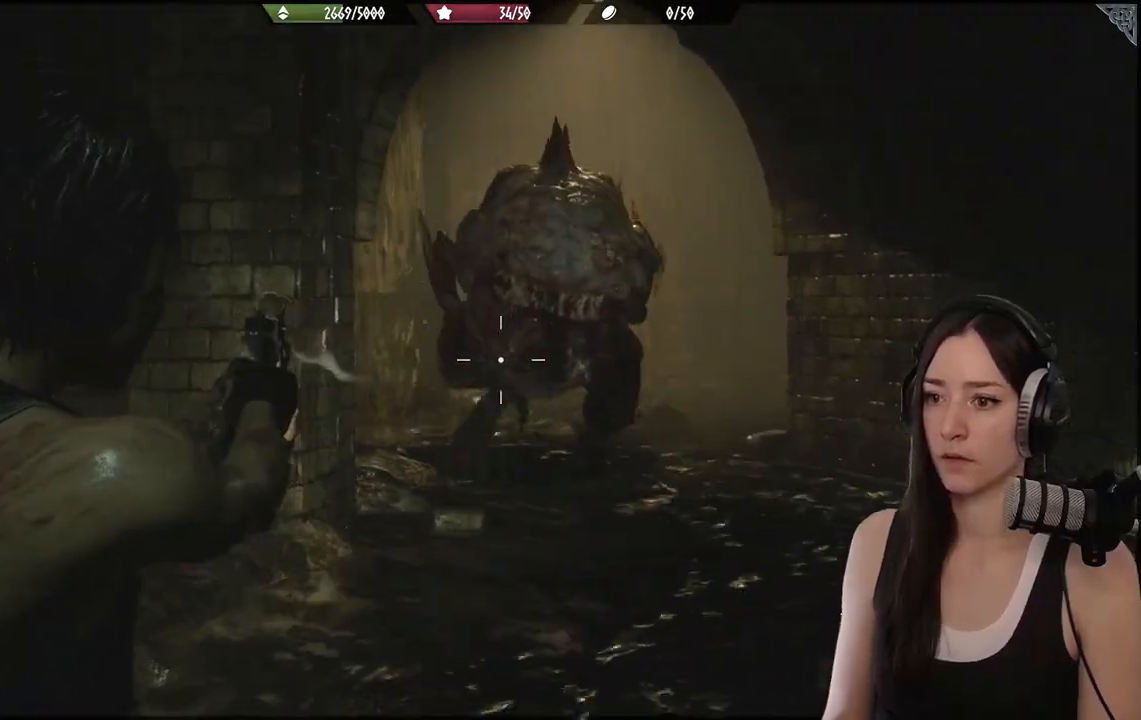
{"dt_ms": 500, "buttons": [], "left_stick": "down-left", "right_stick": "center", "events": [[33, "X", "down"], [133, "X", "up"], [400, "right_stick", "up"], [433, "L2", "up"], [500, "right_stick", "center"]]}
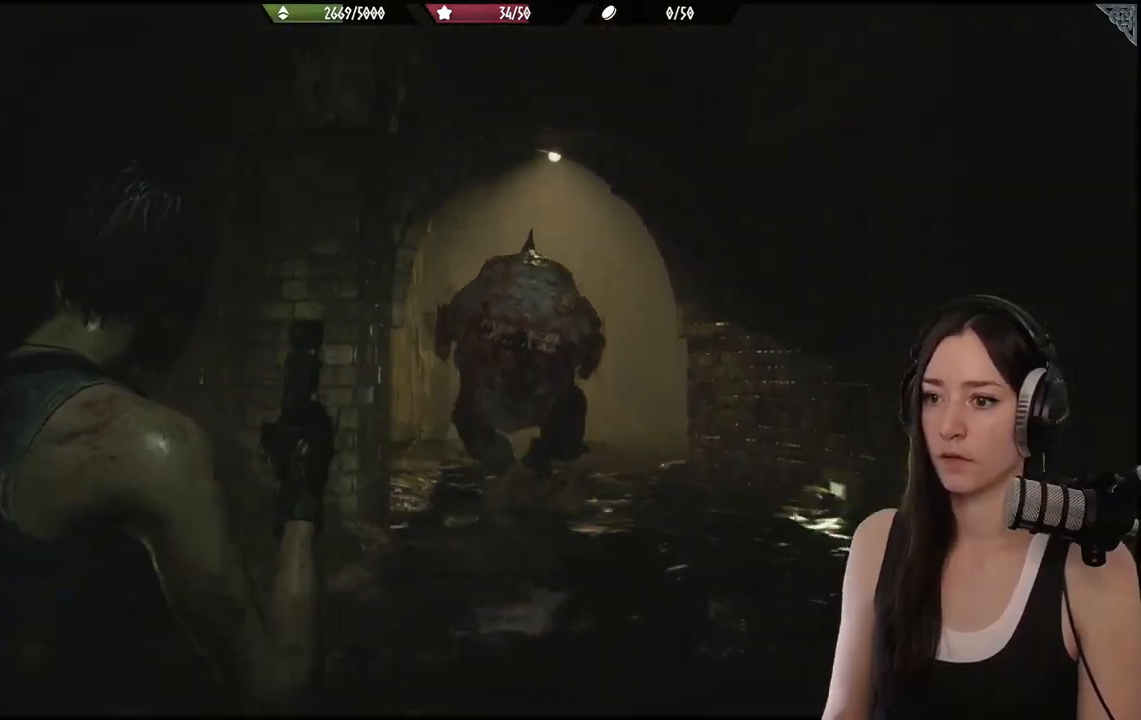
{"dt_ms": 500, "buttons": ["L2"], "left_stick": "down", "right_stick": "center", "events": [[50, "L2", "down"], [250, "L2", "up"], [400, "L2", "down"], [483, "left_stick", "down"]]}
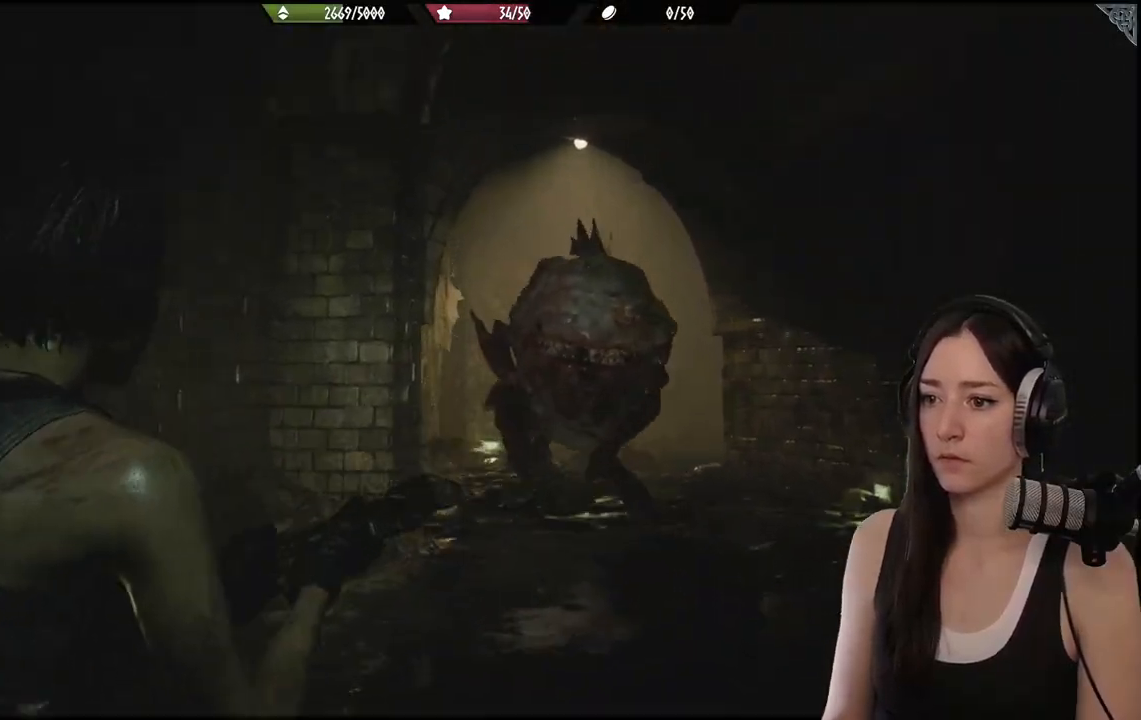
{"dt_ms": 500, "buttons": ["L2"], "left_stick": "down", "right_stick": "center", "events": [[233, "right_stick", "up"], [333, "right_stick", "center"]]}
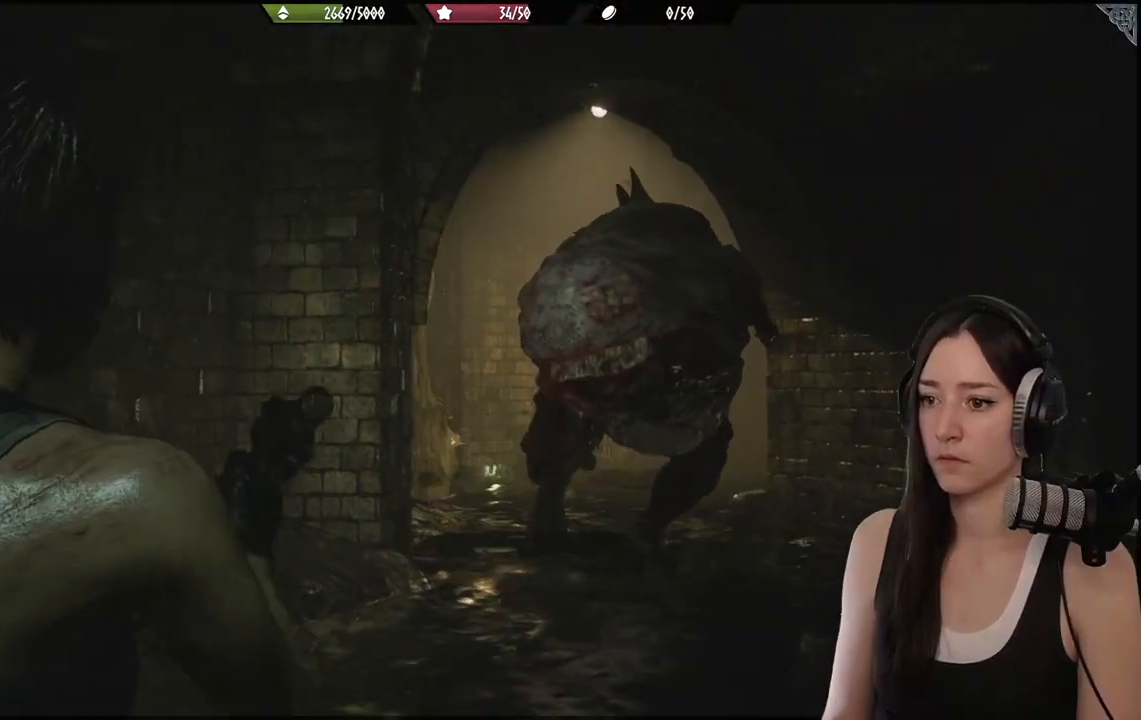
{"dt_ms": 500, "buttons": [], "left_stick": "center", "right_stick": "center", "events": [[133, "left_stick", "center"], [217, "L2", "up"], [333, "DPAD_RIGHT", "down"], [467, "DPAD_RIGHT", "up"]]}
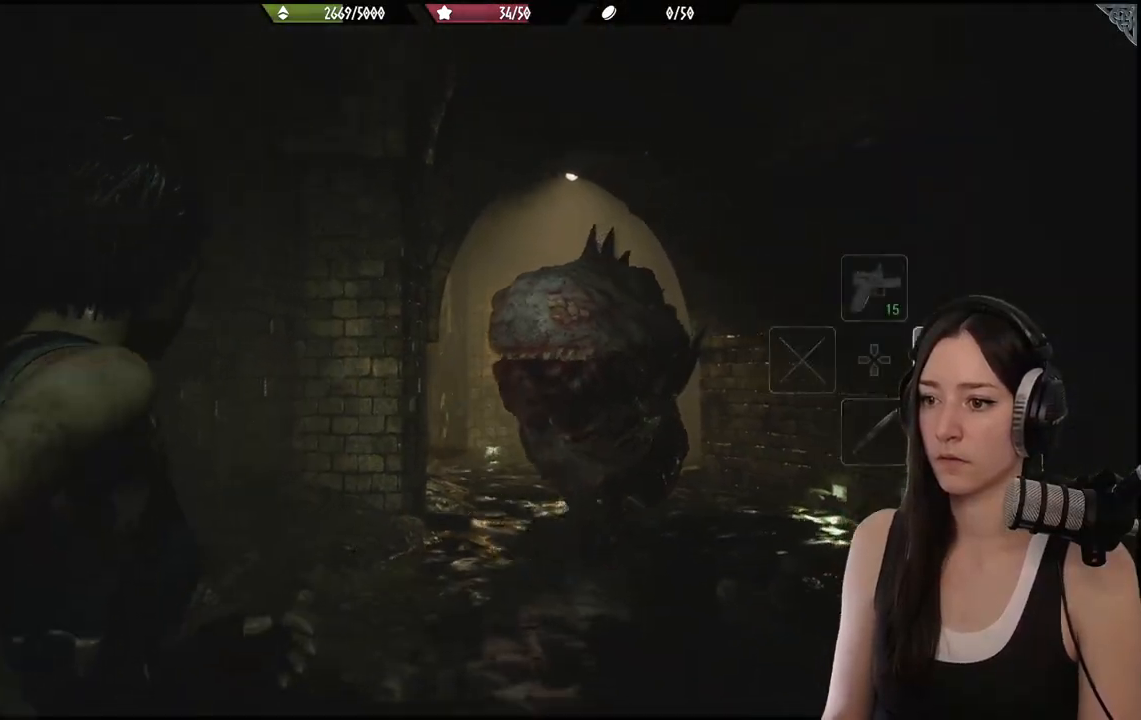
{"dt_ms": 500, "buttons": ["L2"], "left_stick": "down-right", "right_stick": "center", "events": [[133, "L2", "down"], [433, "left_stick", "down-right"]]}
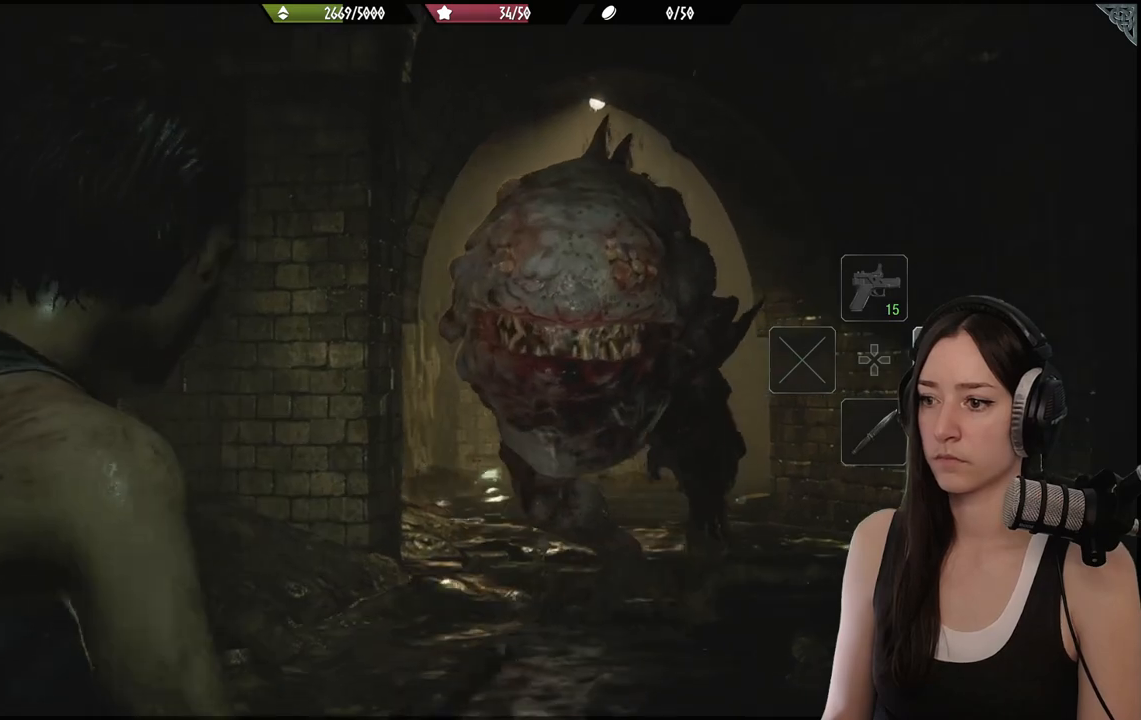
{"dt_ms": 500, "buttons": ["L2"], "left_stick": "center", "right_stick": "center", "events": [[167, "left_stick", "center"]]}
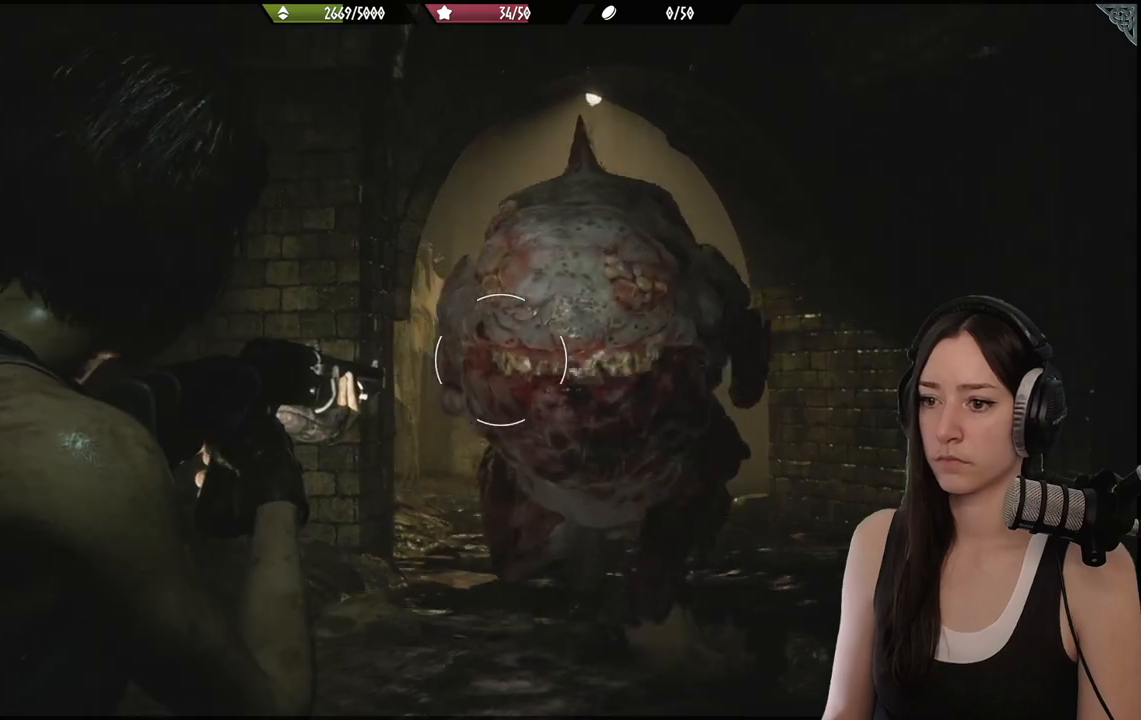
{"dt_ms": 500, "buttons": ["L2"], "left_stick": "center", "right_stick": "center", "events": []}
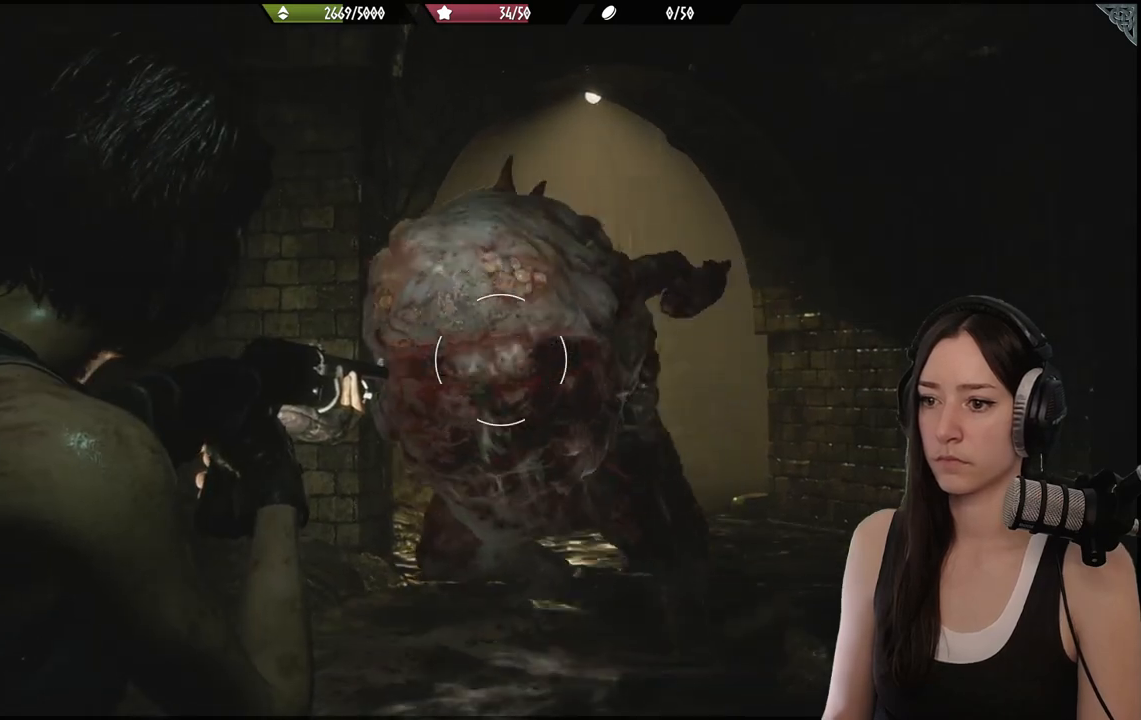
{"dt_ms": 500, "buttons": ["L2"], "left_stick": "center", "right_stick": "up", "events": [[133, "right_stick", "up"]]}
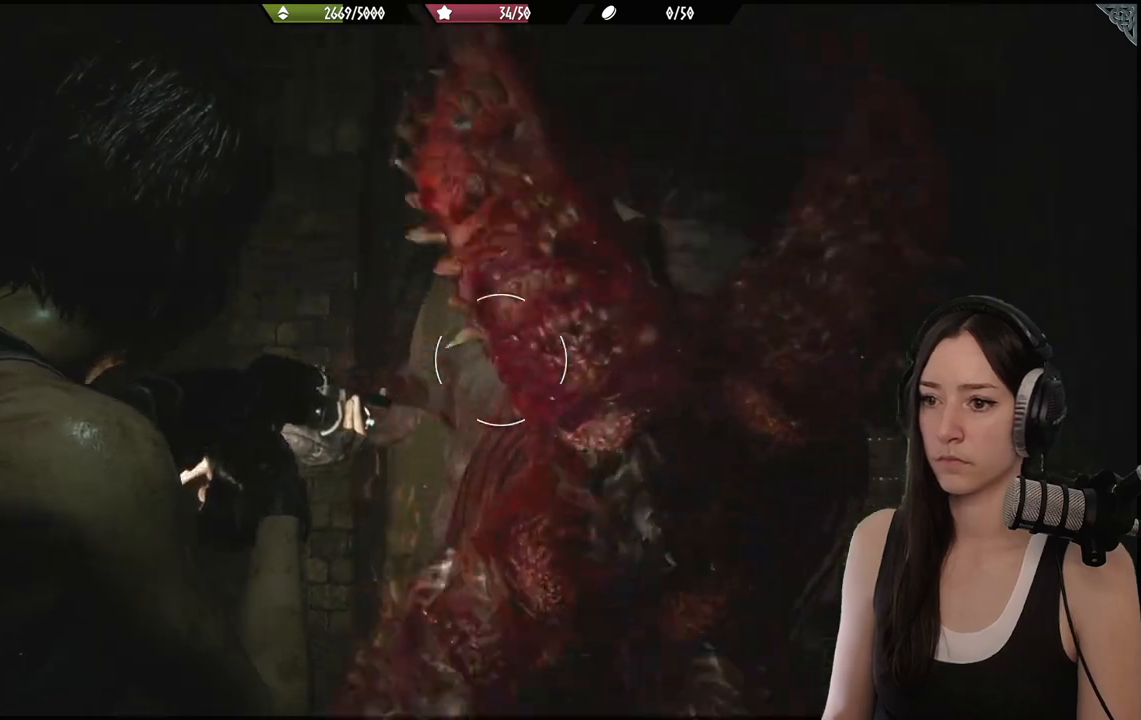
{"dt_ms": 500, "buttons": ["L2"], "left_stick": "down", "right_stick": "down", "events": [[67, "right_stick", "center"], [133, "right_stick", "down-right"], [150, "left_stick", "down-right"], [300, "left_stick", "down"], [333, "R2", "down"], [367, "right_stick", "center"], [467, "R2", "up"], [467, "right_stick", "down"]]}
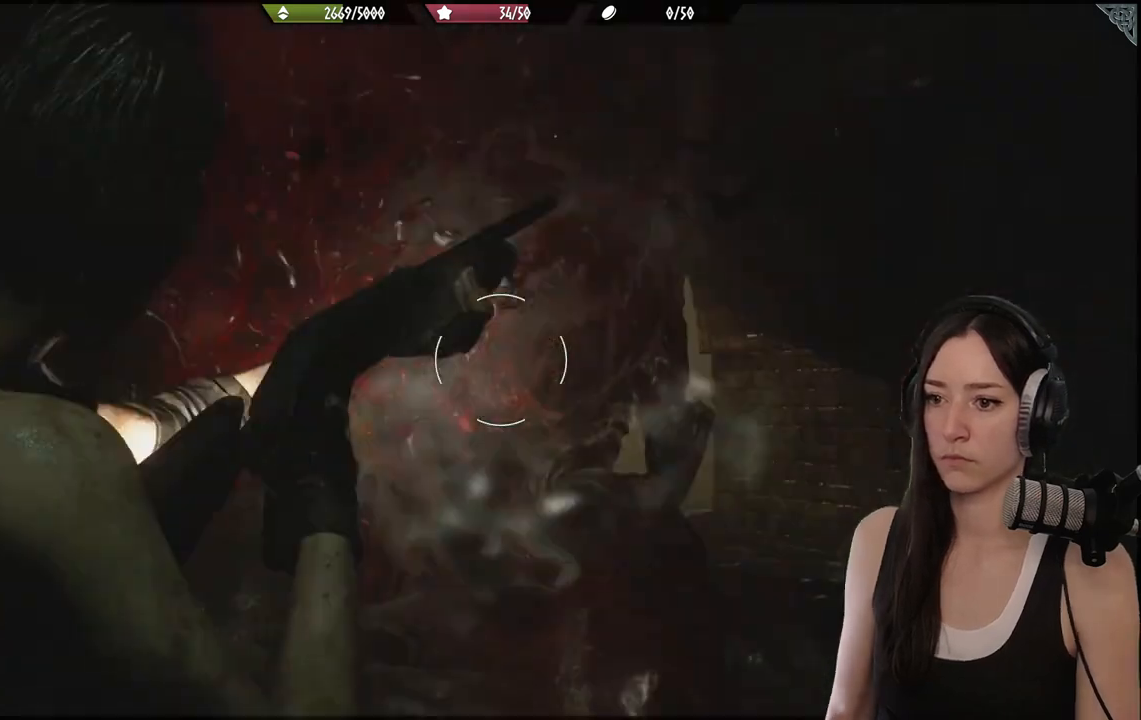
{"dt_ms": 500, "buttons": ["L2"], "left_stick": "down", "right_stick": "center", "events": [[150, "right_stick", "center"]]}
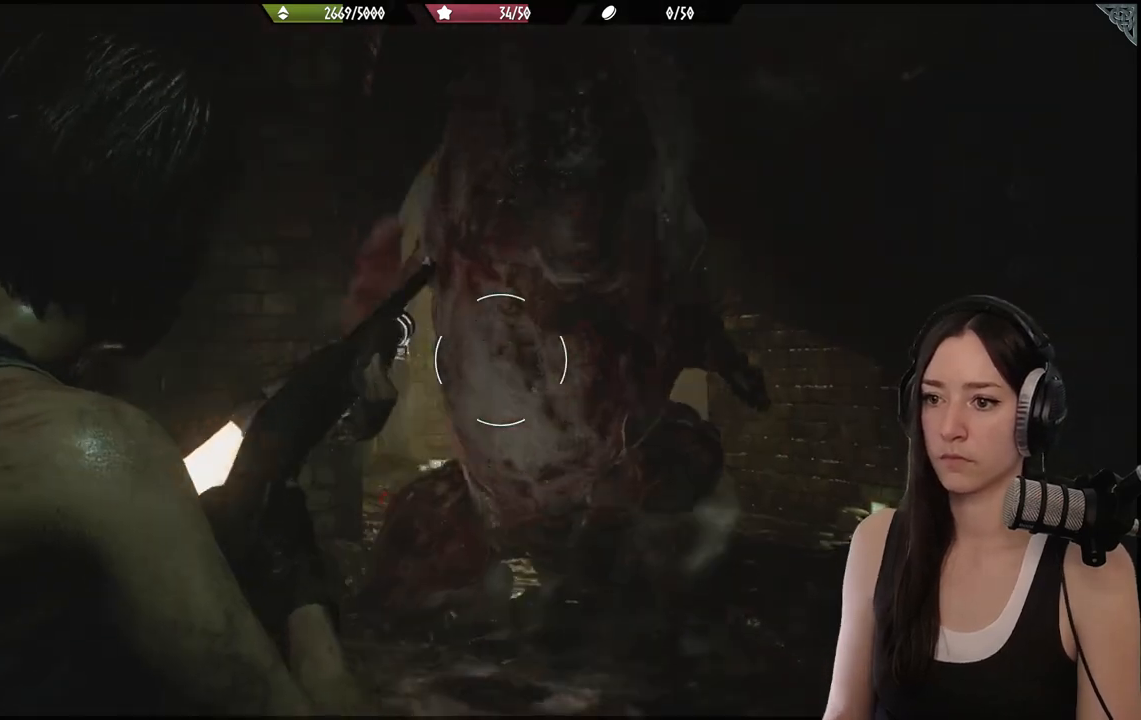
{"dt_ms": 500, "buttons": ["L2"], "left_stick": "center", "right_stick": "center", "events": [[133, "left_stick", "center"]]}
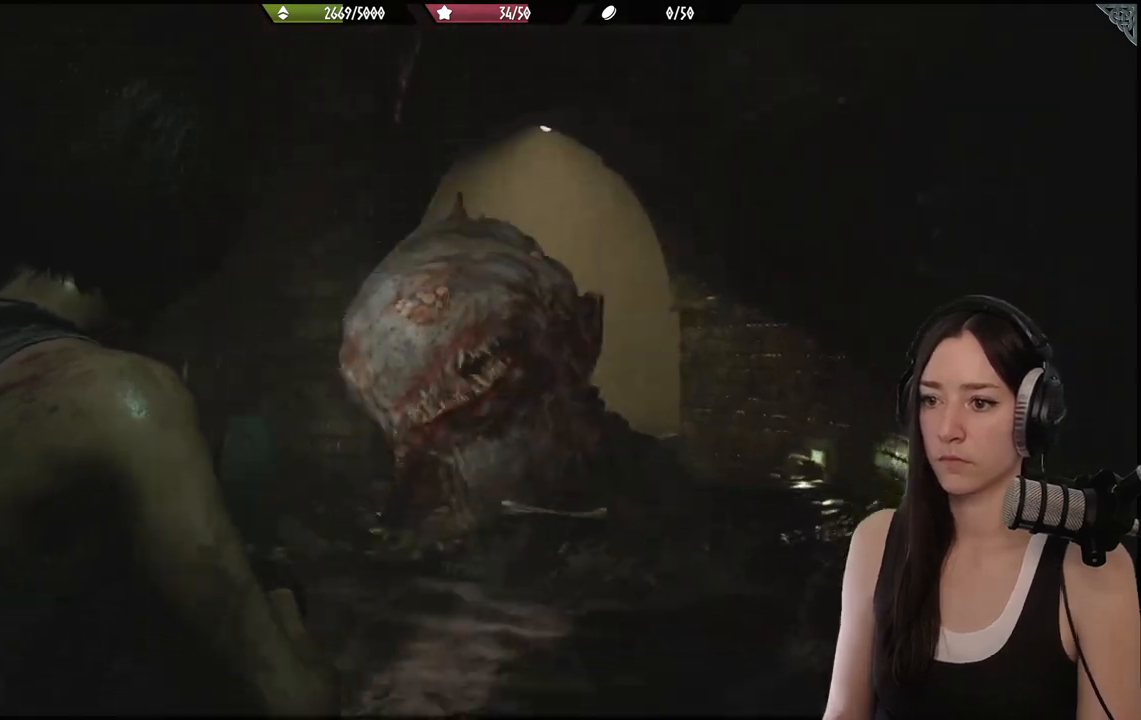
{"dt_ms": 1000, "buttons": [], "left_stick": "center", "right_stick": "center"}
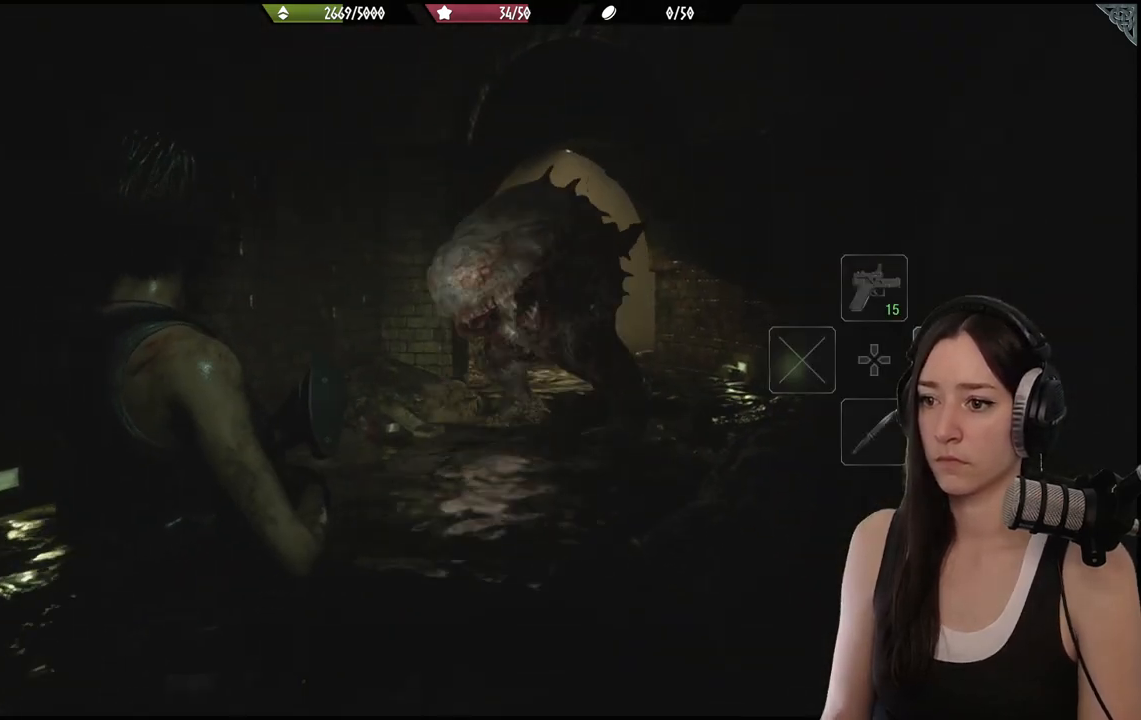
{"dt_ms": 500, "buttons": [], "left_stick": "center", "right_stick": "center", "events": [[317, "DPAD_UP", "down"], [417, "DPAD_UP", "up"]]}
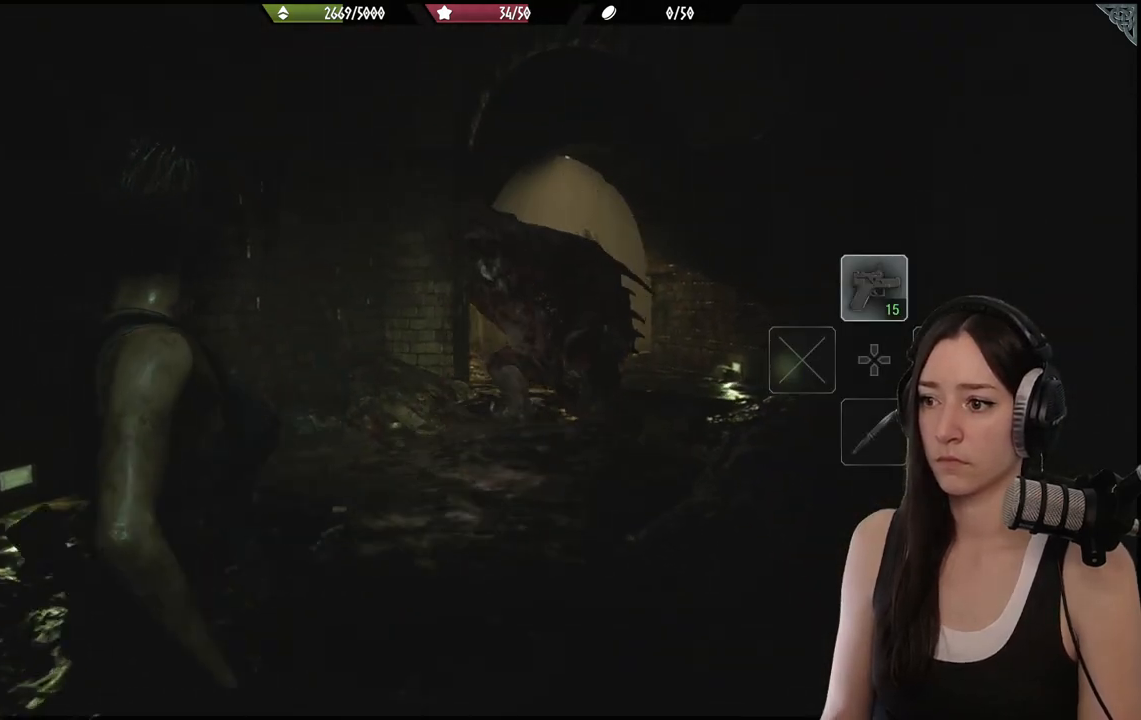
{"dt_ms": 500, "buttons": [], "left_stick": "up-right", "right_stick": "center", "events": [[50, "L2", "down"], [233, "X", "down"], [317, "X", "up"], [350, "L2", "up"], [433, "left_stick", "up-right"]]}
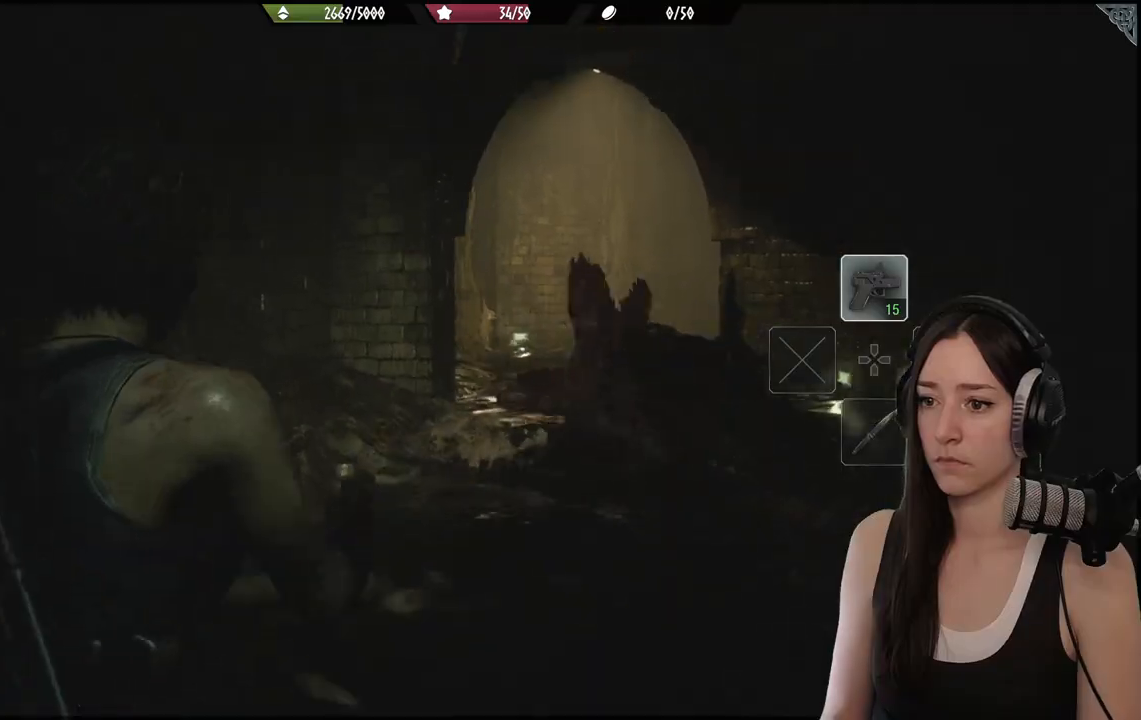
{"dt_ms": 500, "buttons": [], "left_stick": "up", "right_stick": "center"}
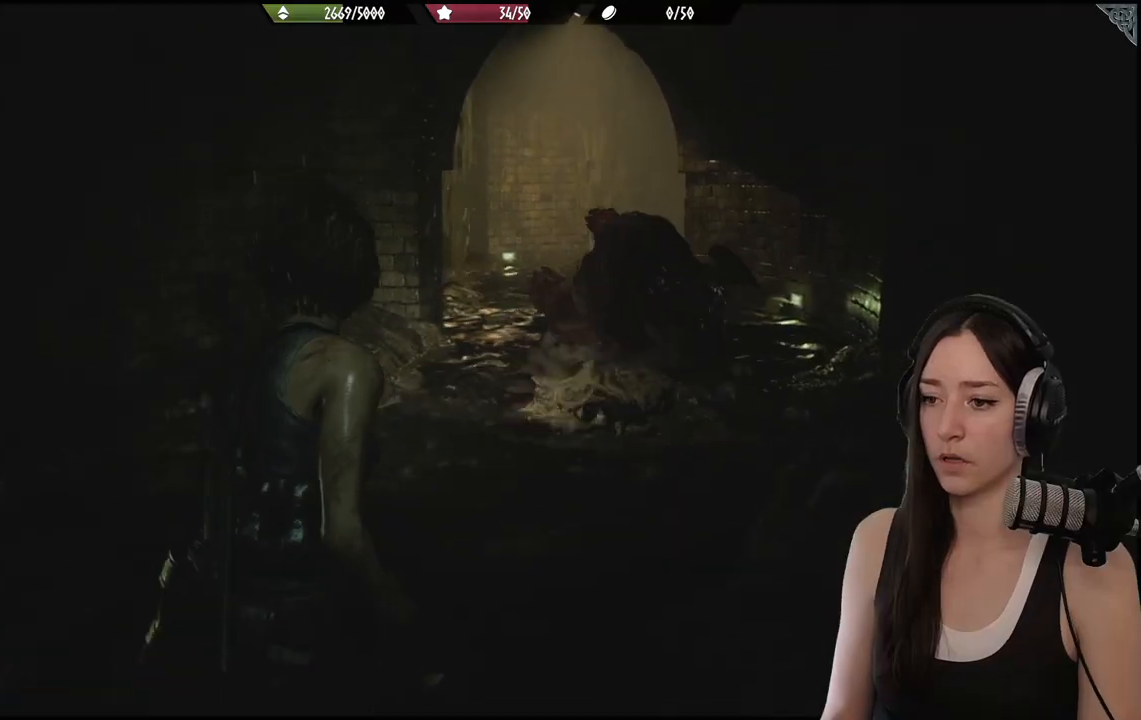
{"dt_ms": 500, "buttons": [], "left_stick": "up", "right_stick": "center", "events": []}
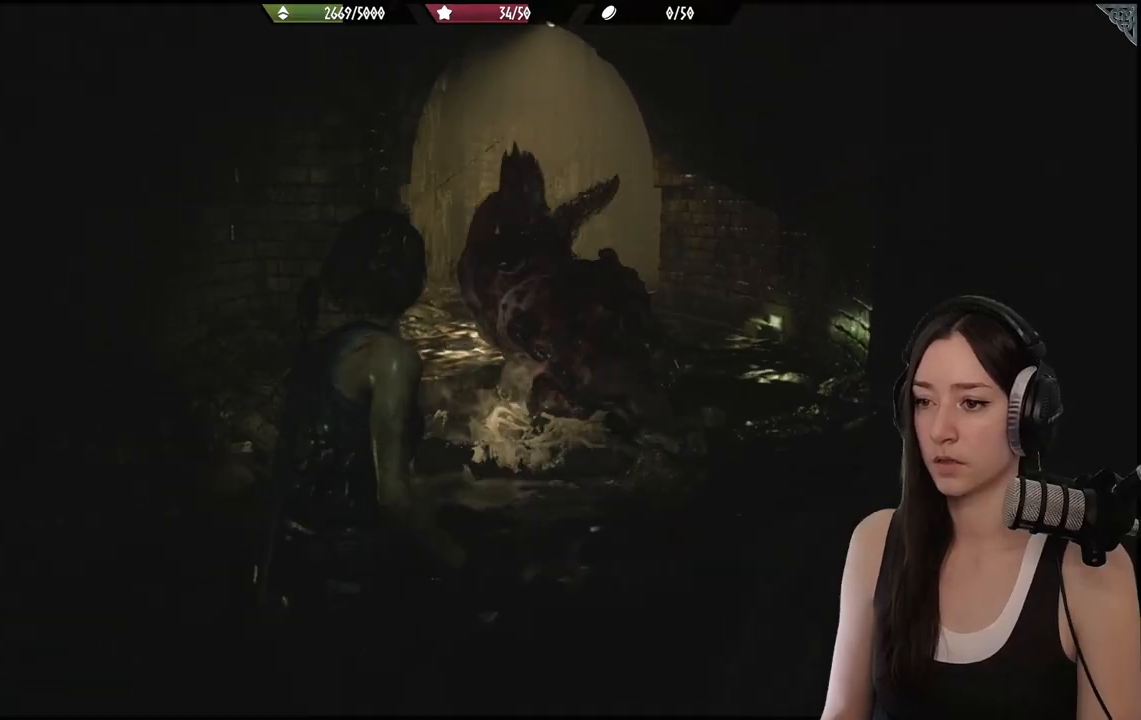
{"dt_ms": 500, "buttons": [], "left_stick": "down-left", "right_stick": "center", "events": [[183, "right_stick", "down"], [333, "right_stick", "center"], [350, "left_stick", "left"], [417, "left_stick", "down-left"]]}
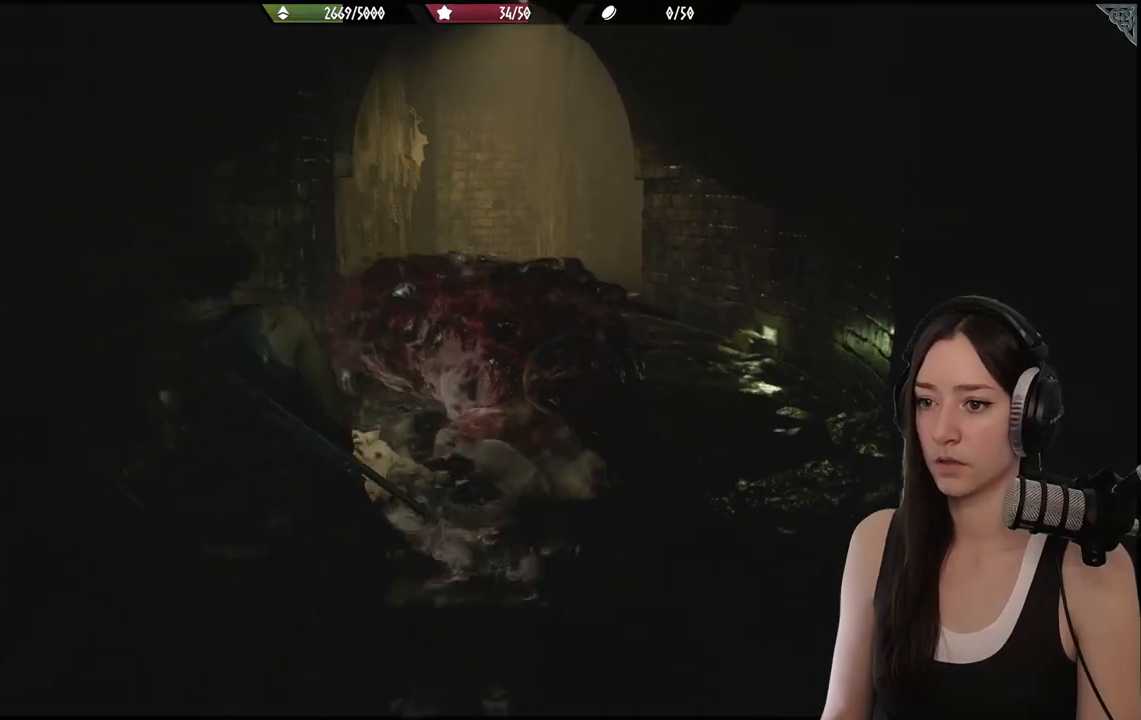
{"dt_ms": 500, "buttons": [], "left_stick": "center", "right_stick": "center", "events": [[400, "left_stick", "center"]]}
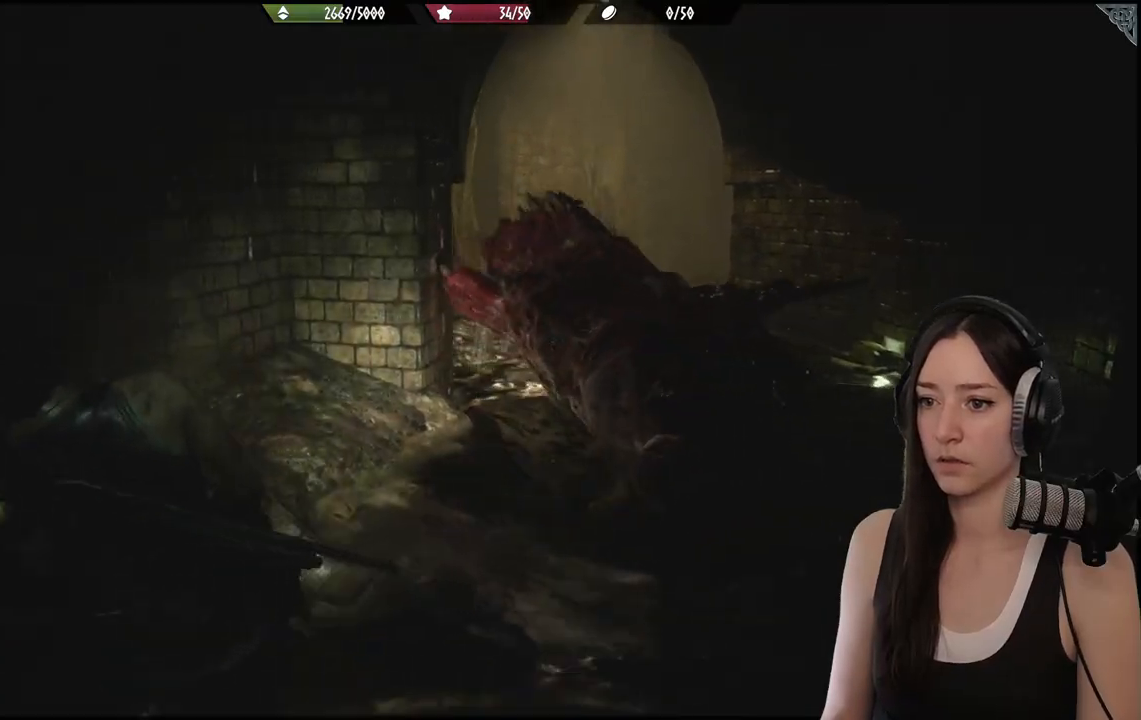
{"dt_ms": 500, "buttons": [], "left_stick": "center", "right_stick": "center", "events": []}
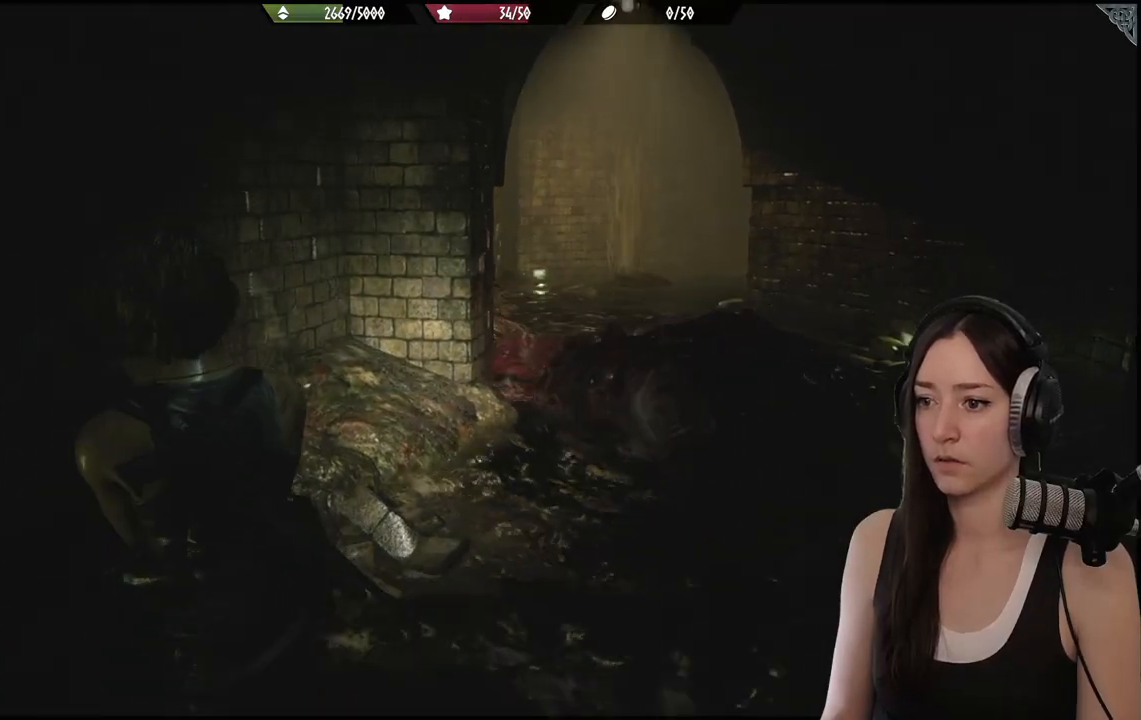
{"dt_ms": 500, "buttons": [], "left_stick": "up-right", "right_stick": "center", "events": [[33, "right_stick", "down-right"], [217, "right_stick", "center"], [300, "left_stick", "up-right"]]}
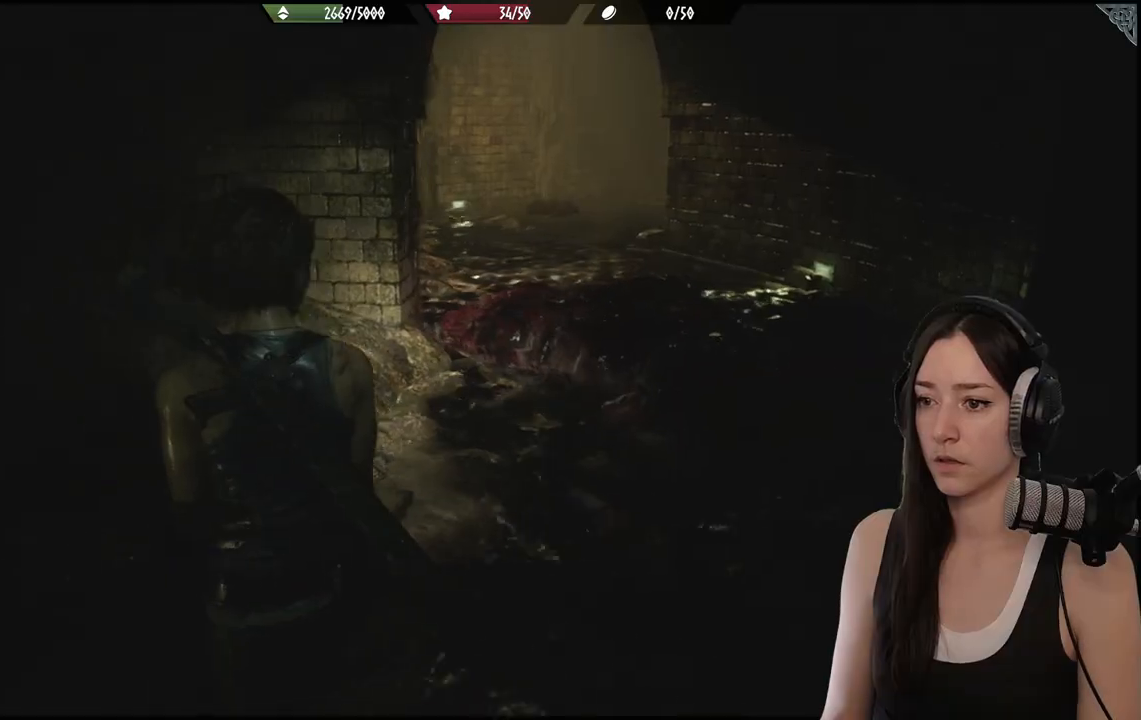
{"dt_ms": 500, "buttons": [], "left_stick": "up-right", "right_stick": "down-left", "events": [[367, "right_stick", "down-left"]]}
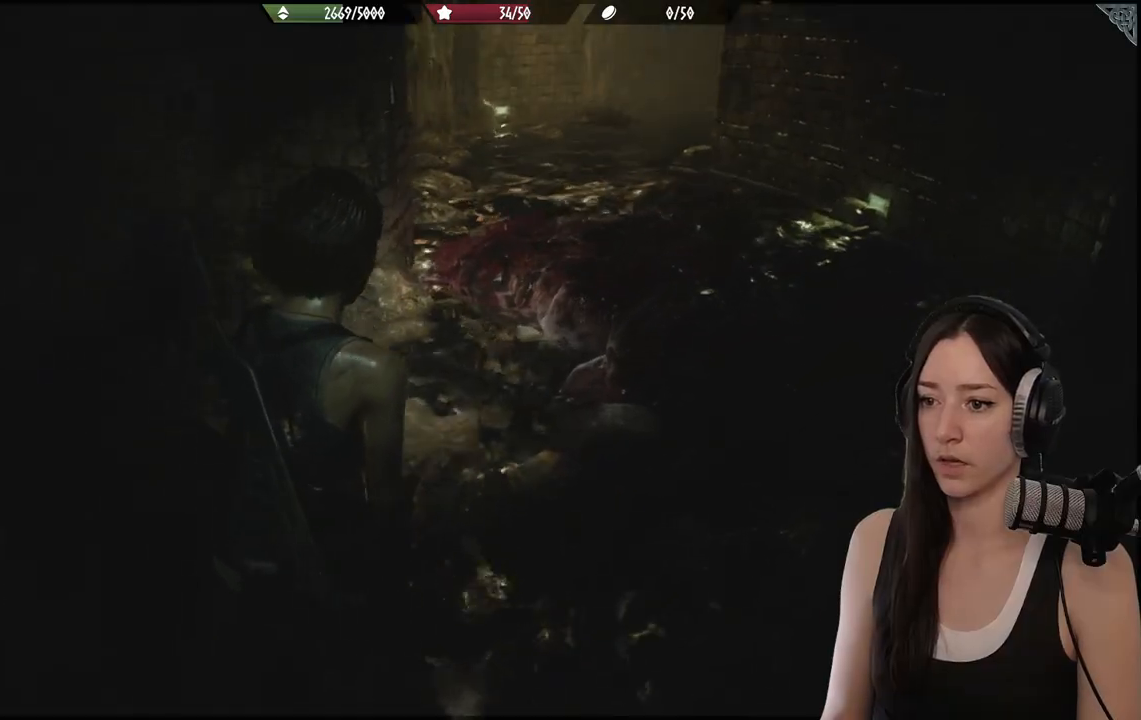
{"dt_ms": 500, "buttons": [], "left_stick": "up", "right_stick": "center", "events": [[50, "right_stick", "center"], [183, "L3", "down"], [183, "left_stick", "center"], [317, "L3", "up"], [317, "left_stick", "up"]]}
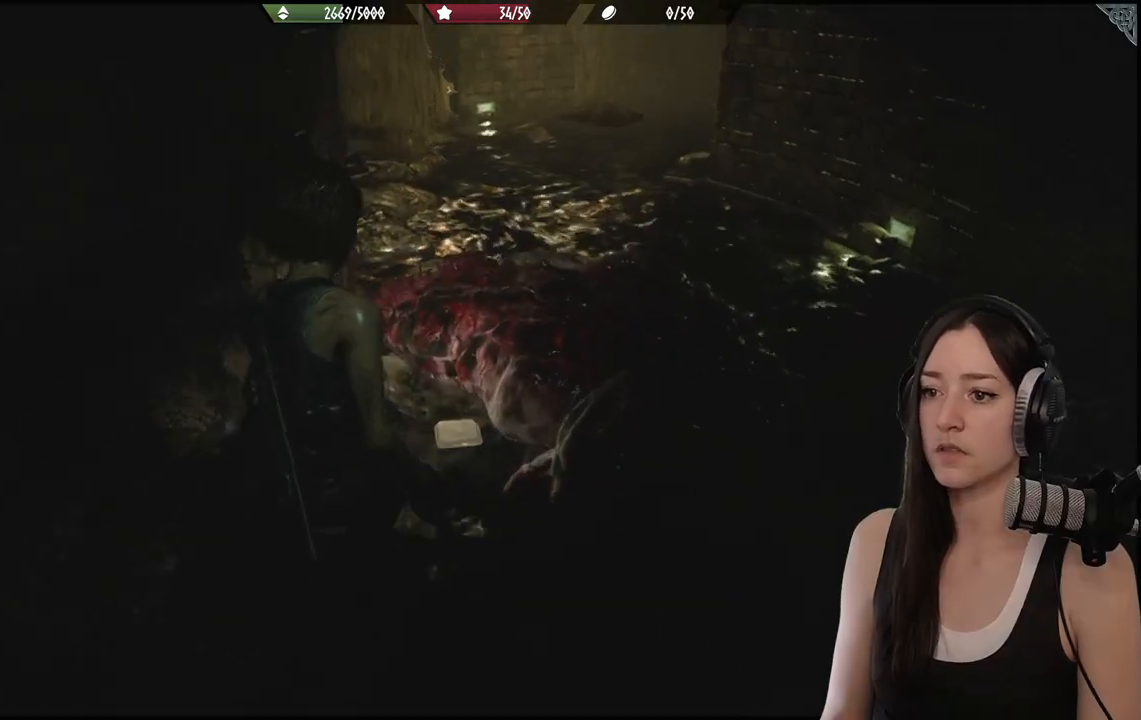
{"dt_ms": 500, "buttons": [], "left_stick": "up", "right_stick": "center", "events": []}
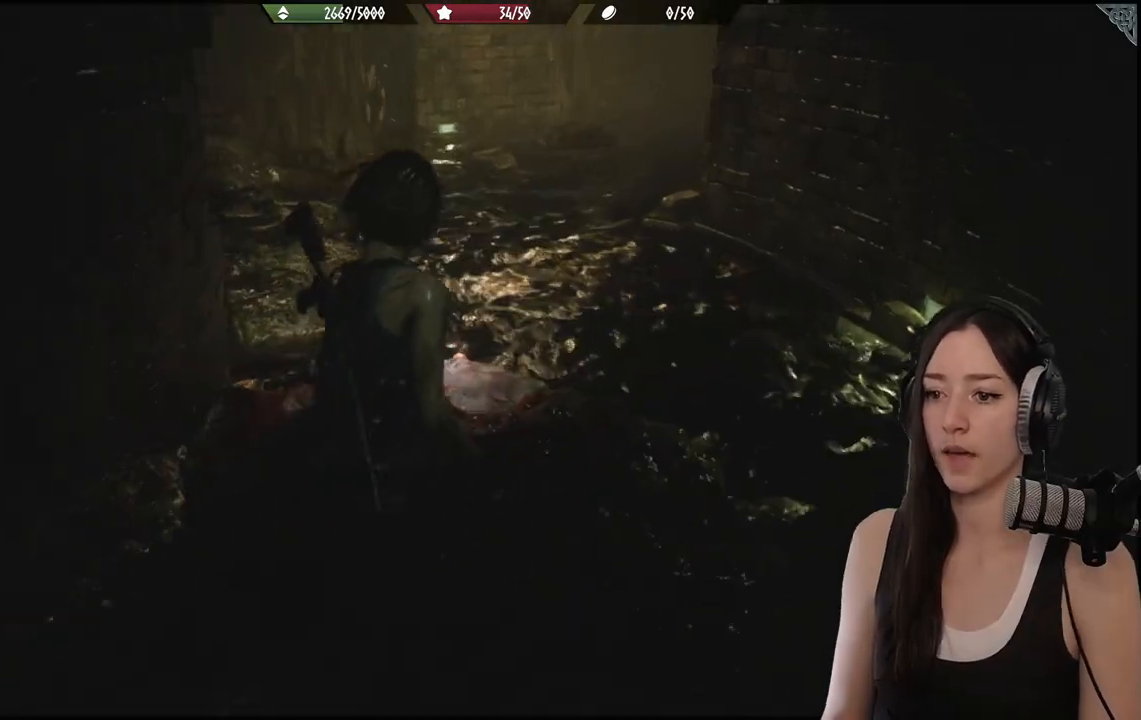
{"dt_ms": 500, "buttons": [], "left_stick": "up", "right_stick": "center", "events": [[67, "right_stick", "up"], [233, "right_stick", "center"]]}
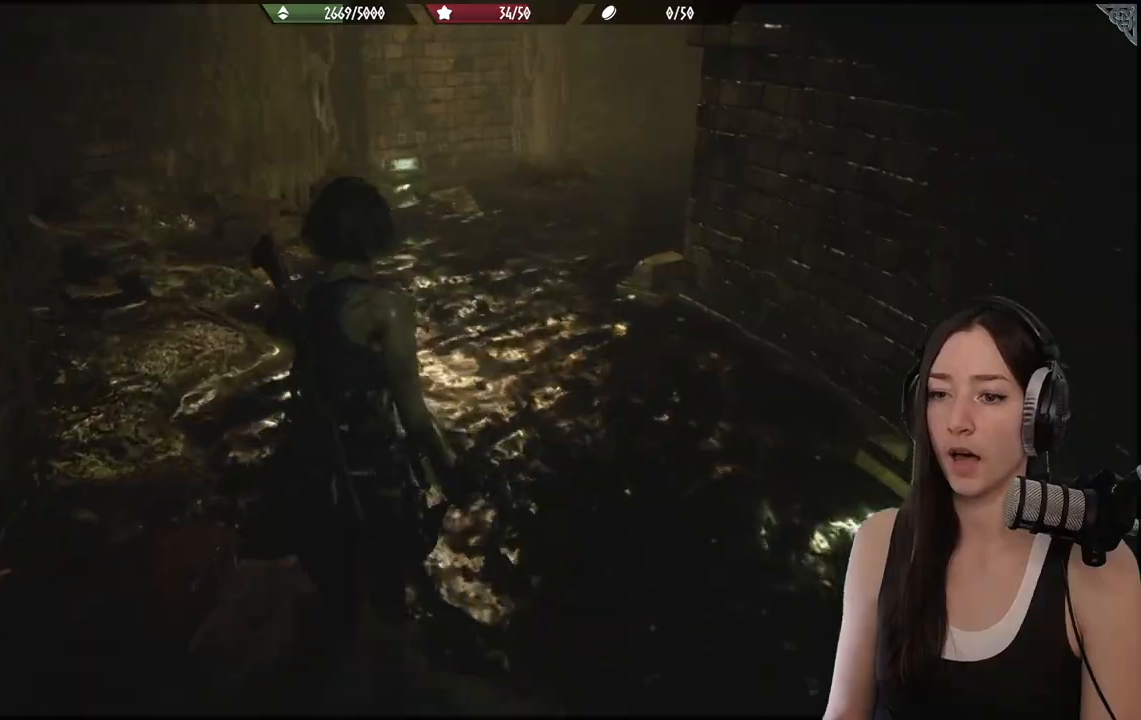
{"dt_ms": 500, "buttons": [], "left_stick": "up", "right_stick": "up-left", "events": [[500, "right_stick", "up-left"]]}
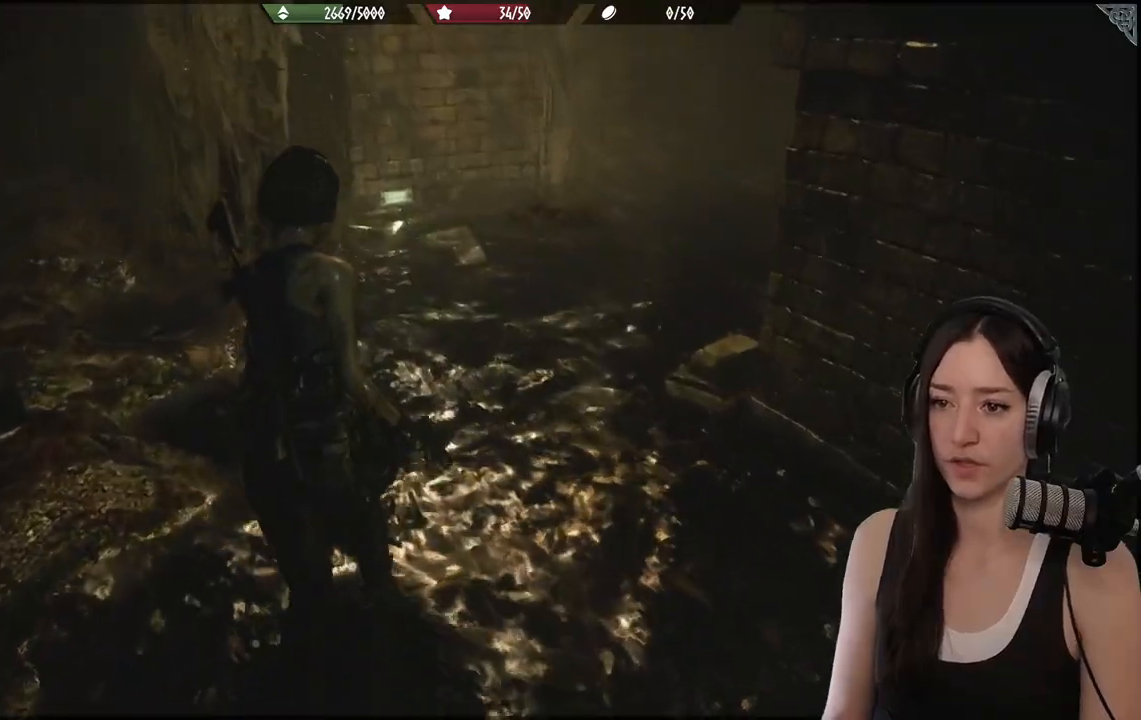
{"dt_ms": 500, "buttons": [], "left_stick": "up", "right_stick": "center", "events": [[200, "right_stick", "center"]]}
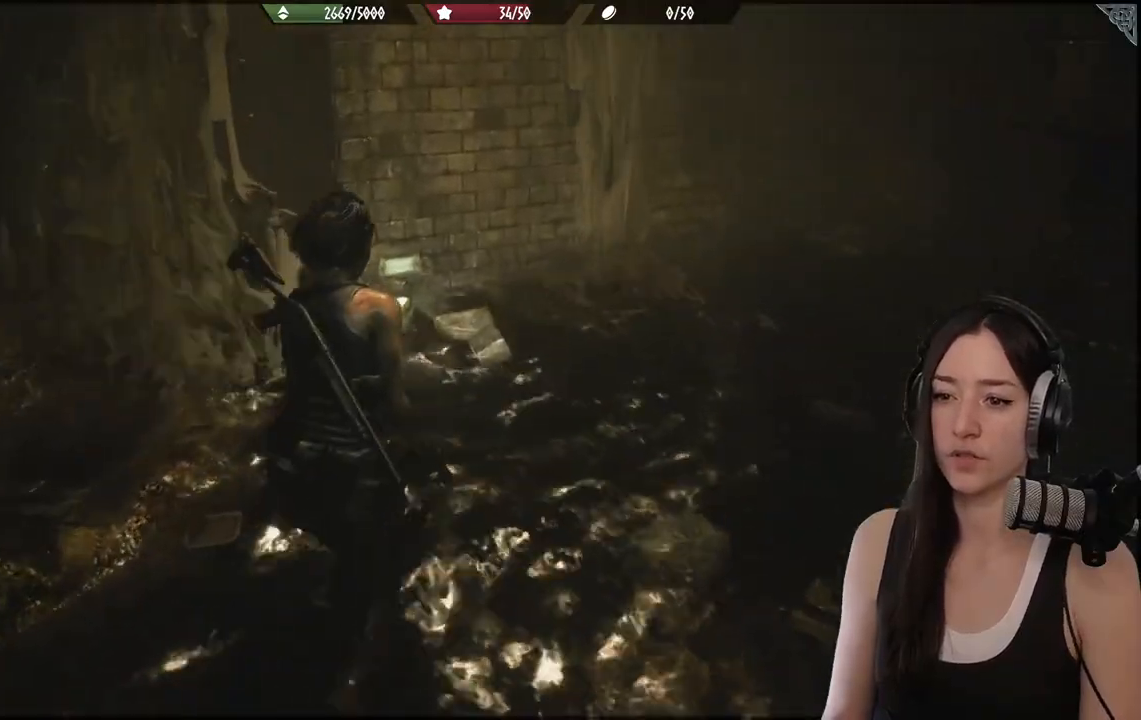
{"dt_ms": 500, "buttons": [], "left_stick": "up", "right_stick": "right", "events": [[67, "right_stick", "right"]]}
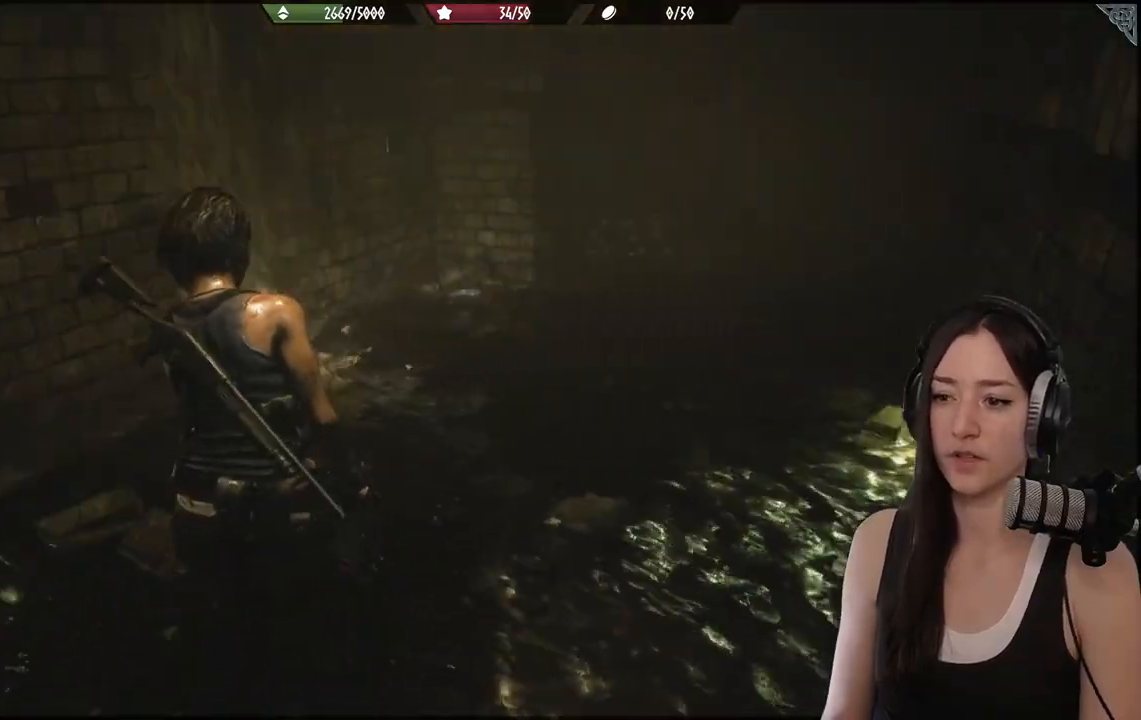
{"dt_ms": 500, "buttons": [], "left_stick": "up", "right_stick": "center", "events": [[317, "right_stick", "center"]]}